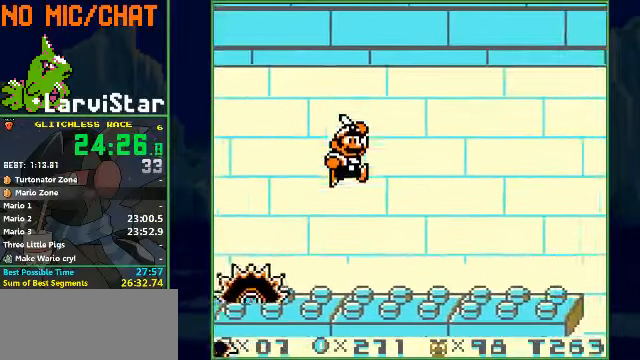
Gameplay with a controller (Nintendo layout); each line is a JSON object with the inputs held at the frame after it. "events" lists button and stick changes between this image and that frame as [ms after this image, input, new state], when the widget could be followed in between. Not read: L3 R1 R3 X Y.
{"buttons": ["B", "DPAD_RIGHT"], "events": []}
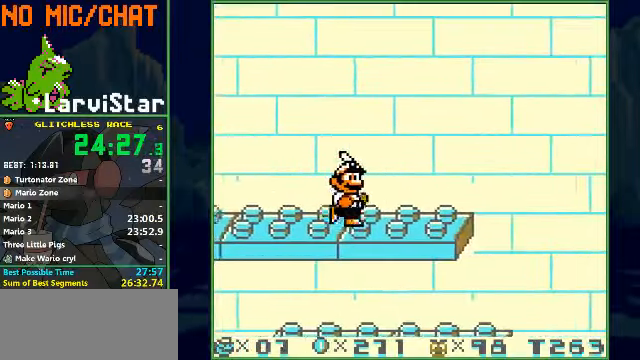
{"buttons": ["A", "B", "DPAD_RIGHT"], "events": [[300, "A", "down"]]}
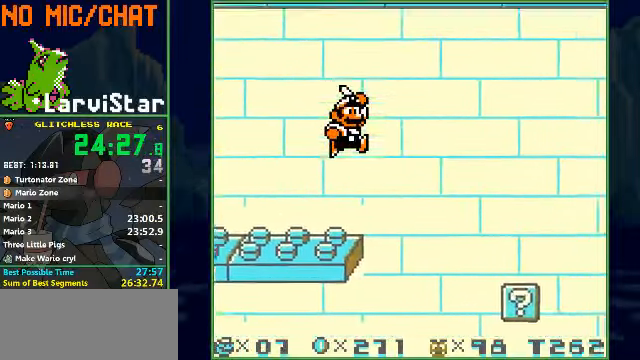
{"buttons": ["A", "B", "DPAD_DOWN", "DPAD_RIGHT"], "events": [[33, "A", "up"], [366, "DPAD_DOWN", "down"], [466, "A", "down"]]}
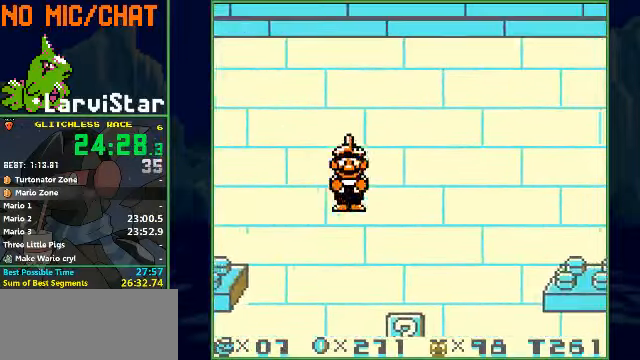
{"buttons": ["A", "B", "DPAD_DOWN", "DPAD_RIGHT"], "events": []}
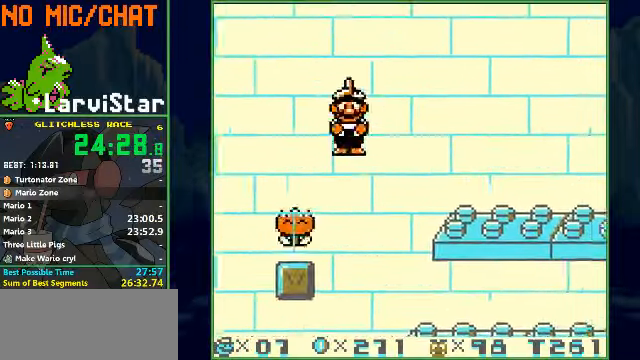
{"buttons": ["B", "DPAD_RIGHT"], "events": [[100, "A", "up"], [100, "DPAD_DOWN", "up"]]}
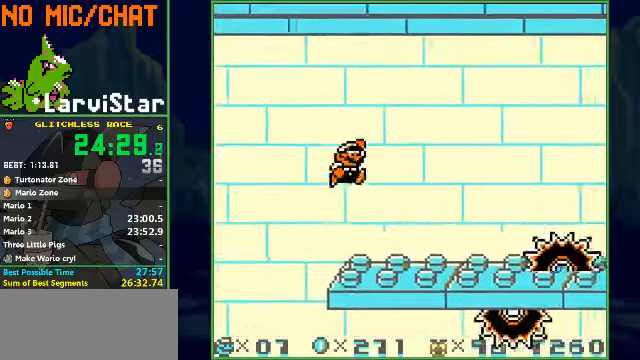
{"buttons": ["A", "B", "DPAD_RIGHT"], "events": [[367, "A", "down"]]}
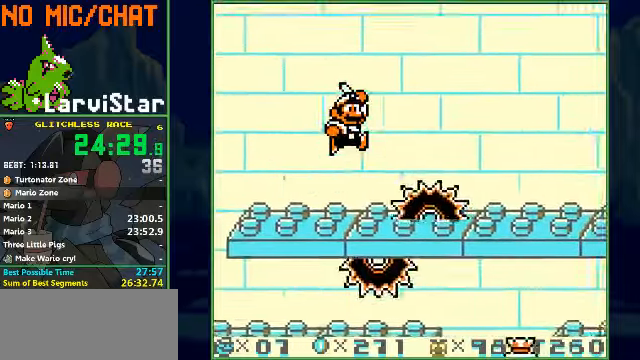
{"buttons": ["B", "DPAD_RIGHT"], "events": [[234, "A", "up"]]}
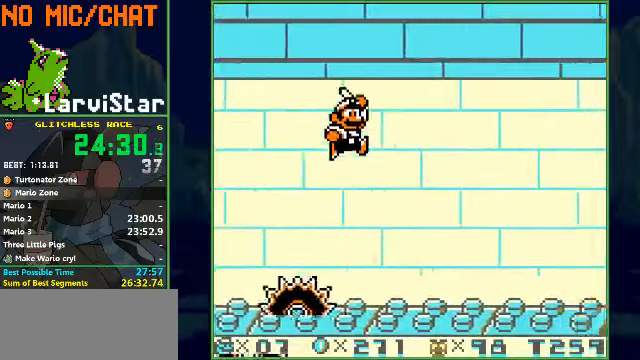
{"buttons": ["B", "DPAD_RIGHT"], "events": []}
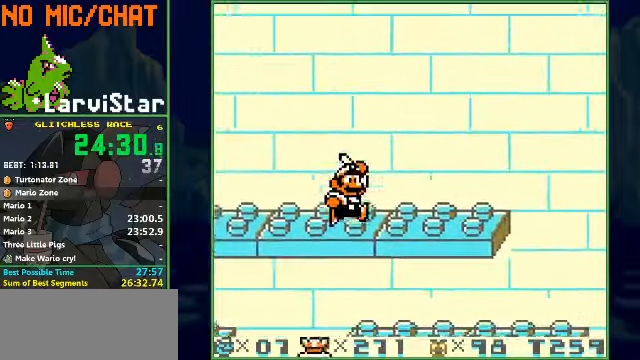
{"buttons": ["B", "DPAD_RIGHT"], "events": [[67, "A", "down"], [467, "A", "up"]]}
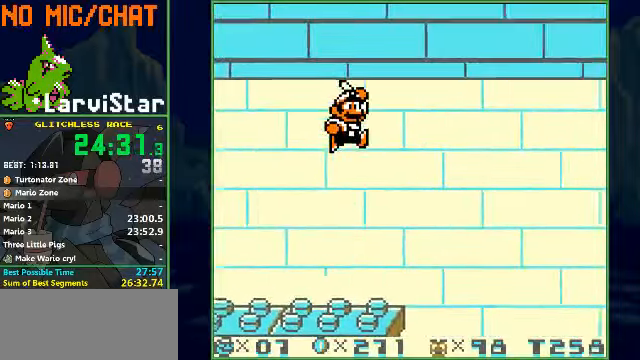
{"buttons": ["B", "DPAD_RIGHT"], "events": []}
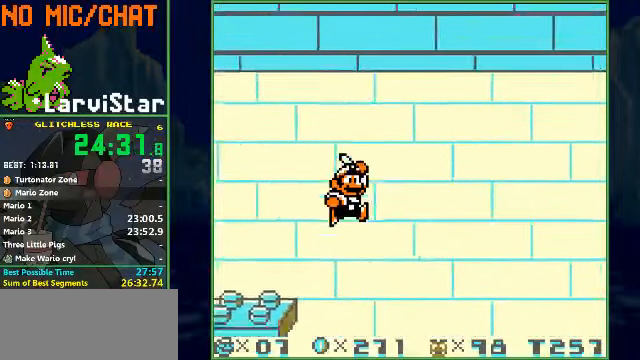
{"buttons": ["B", "DPAD_RIGHT"], "events": []}
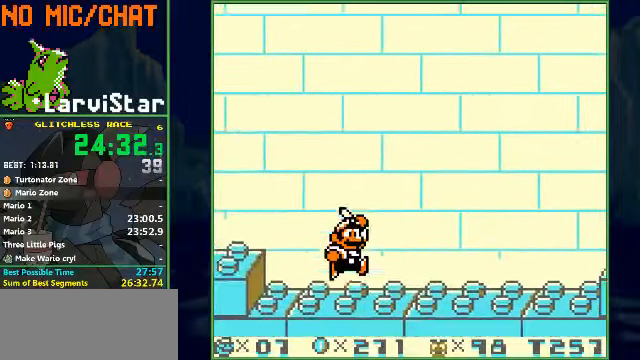
{"buttons": ["B", "DPAD_RIGHT"], "events": []}
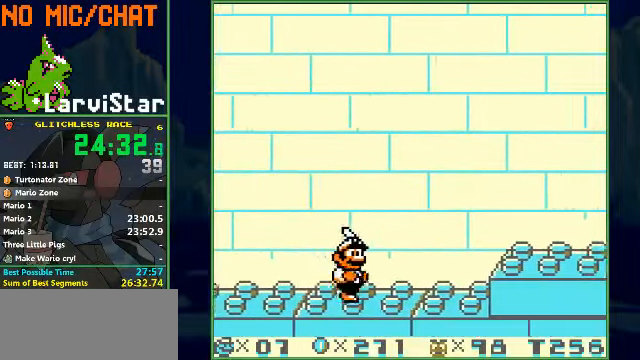
{"buttons": ["B", "DPAD_RIGHT"], "events": [[34, "A", "down"], [300, "A", "up"]]}
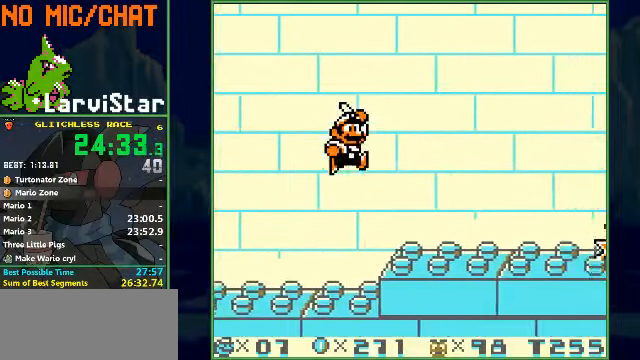
{"buttons": ["A", "B", "DPAD_RIGHT"], "events": [[434, "A", "down"]]}
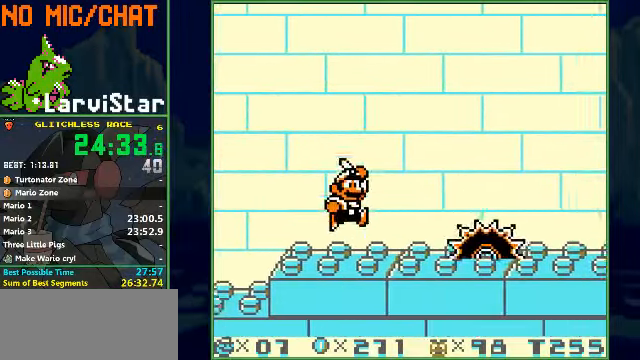
{"buttons": ["B", "DPAD_RIGHT"], "events": [[167, "A", "up"]]}
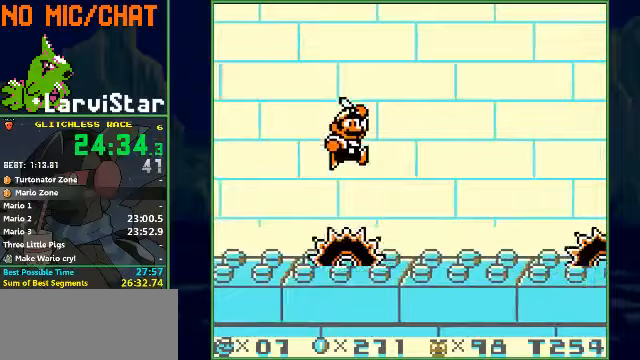
{"buttons": ["A", "B", "DPAD_RIGHT"], "events": [[367, "A", "down"]]}
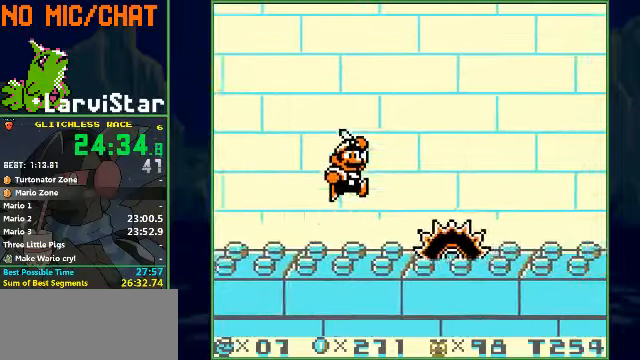
{"buttons": ["B", "DPAD_RIGHT"], "events": [[367, "A", "up"]]}
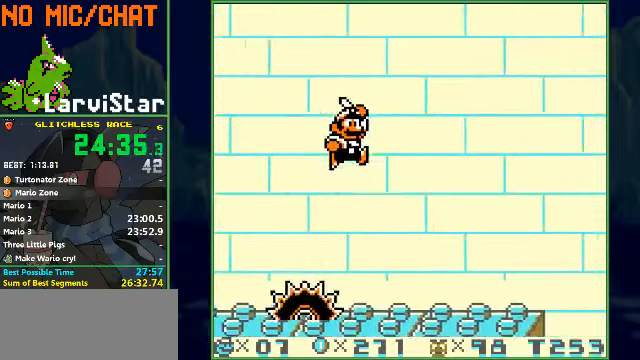
{"buttons": ["B", "DPAD_RIGHT"], "events": []}
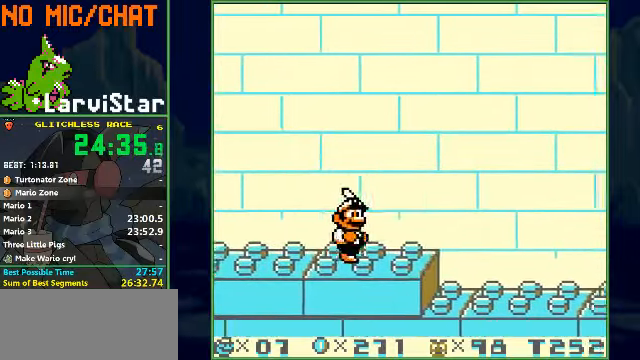
{"buttons": ["DPAD_RIGHT"], "events": [[467, "B", "up"]]}
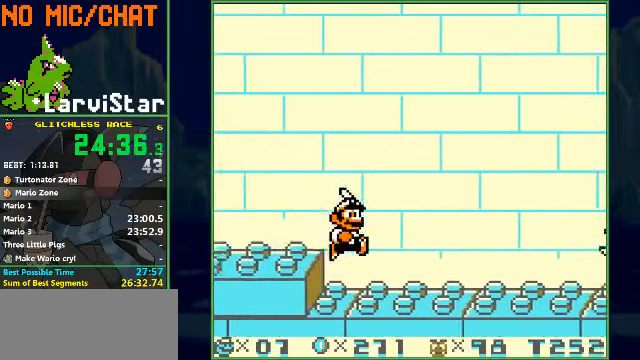
{"buttons": ["B", "DPAD_RIGHT"], "events": [[100, "B", "down"]]}
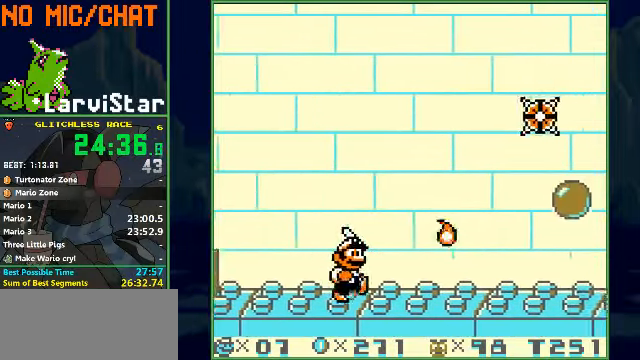
{"buttons": ["B", "DPAD_RIGHT"], "events": []}
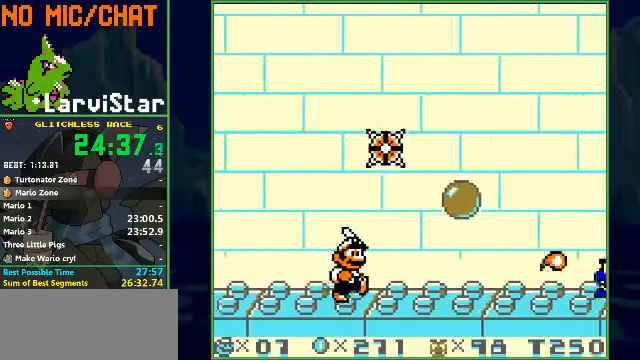
{"buttons": ["B", "DPAD_RIGHT"], "events": []}
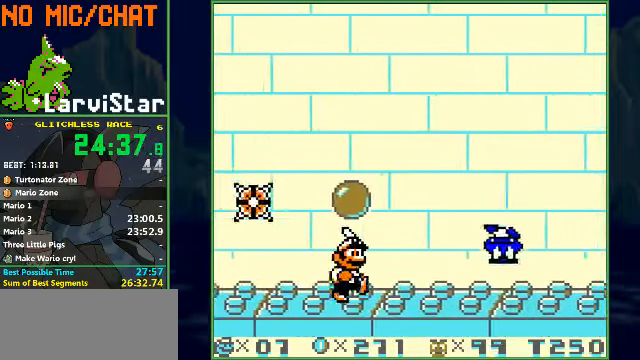
{"buttons": ["B", "DPAD_RIGHT"], "events": []}
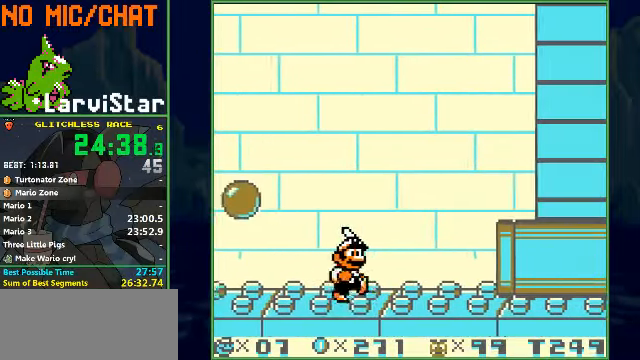
{"buttons": ["B", "DPAD_RIGHT"], "events": []}
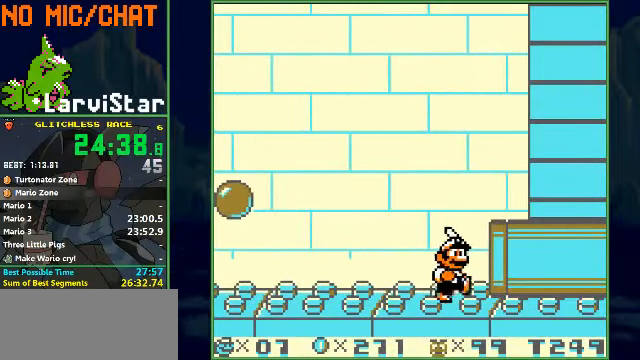
{"buttons": ["B", "DPAD_RIGHT"], "events": []}
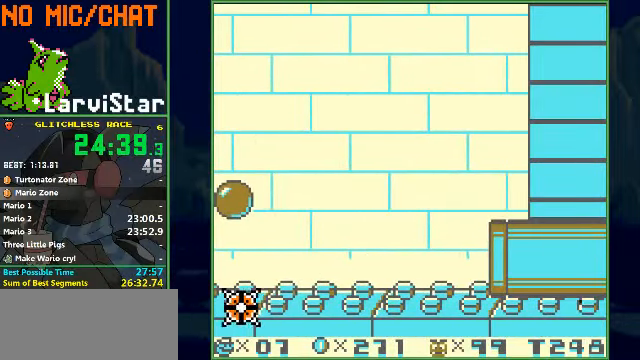
{"buttons": [], "events": [[100, "B", "up"], [133, "DPAD_RIGHT", "up"]]}